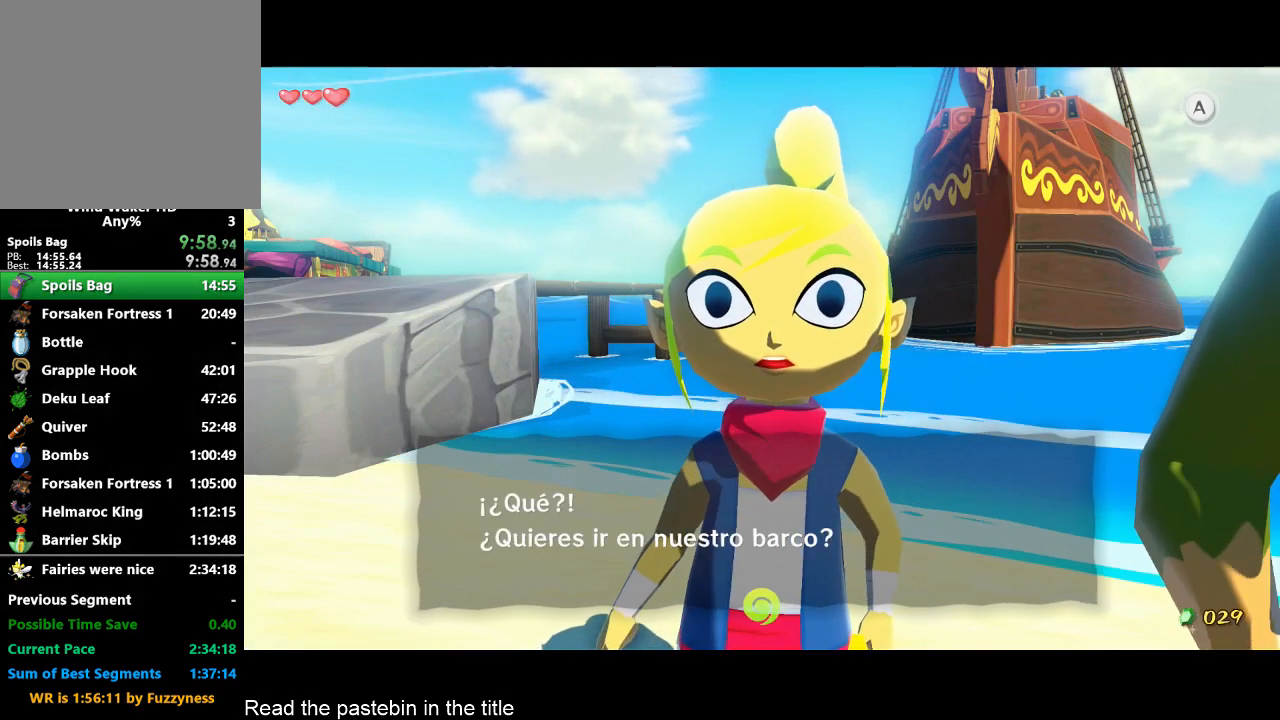
Gameplay with a controller (Nintendo layout); each line is a JSON object with the inputs held at the frame after it. "events" lists button and stick changes between this image and that frame as [ms after this image, input, new state], when the widget could be followed in between. Not read: L3 R3.
{"buttons": [], "left_stick": "center", "right_stick": "center", "events": [[67, "B", "up"]]}
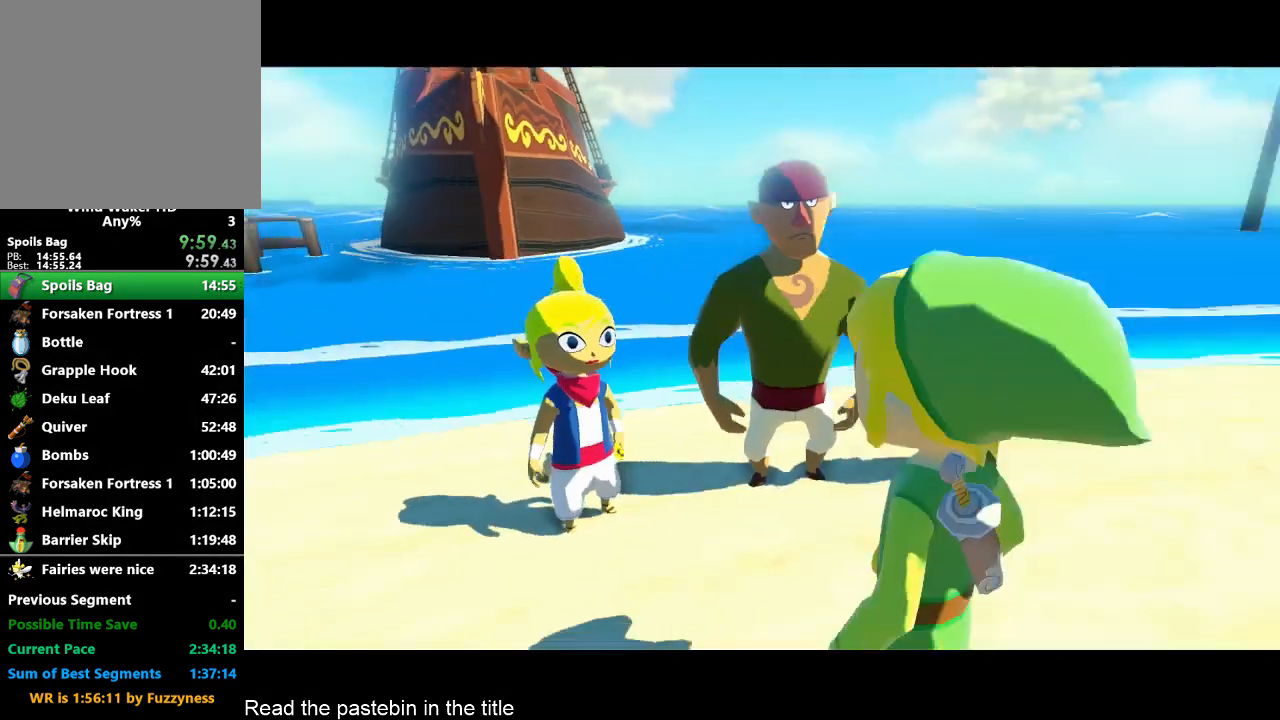
{"buttons": [], "left_stick": "center", "right_stick": "center", "events": []}
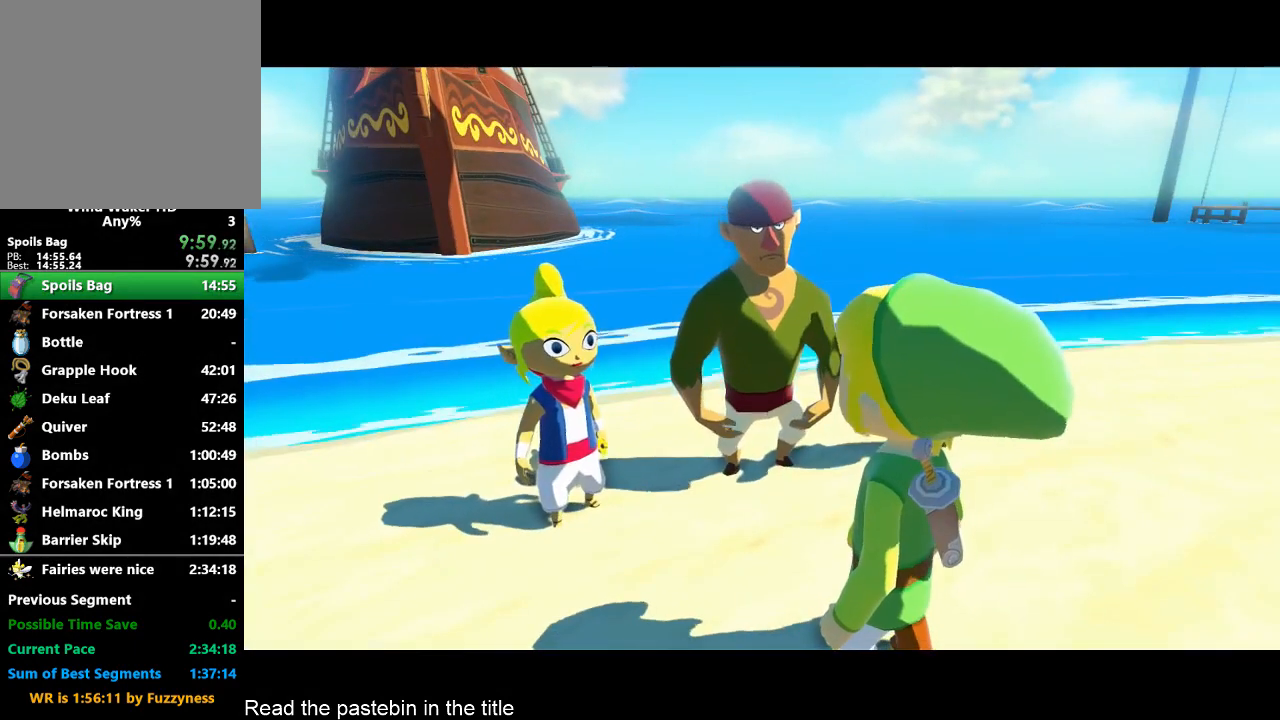
{"buttons": [], "left_stick": "center", "right_stick": "center", "events": [[367, "B", "down"], [467, "B", "up"]]}
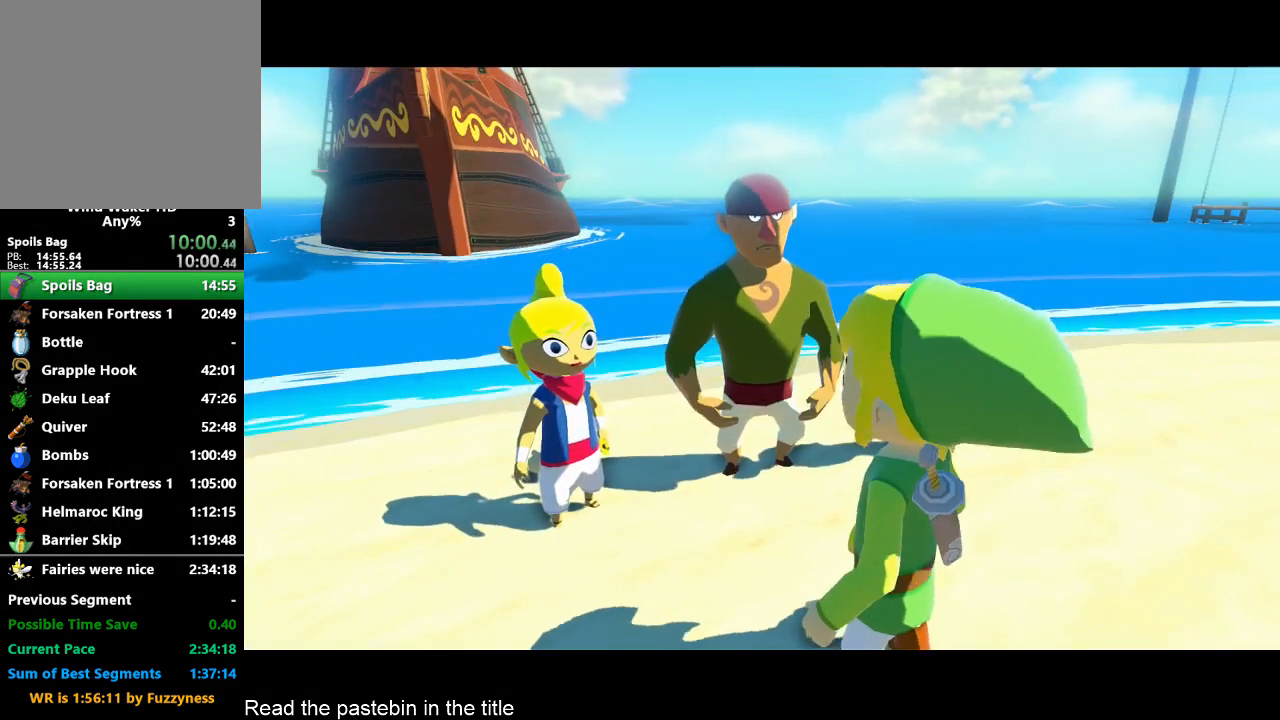
{"buttons": ["A", "B"], "left_stick": "center", "right_stick": "center", "events": [[33, "A", "down"], [133, "B", "down"], [200, "A", "up"], [200, "B", "up"], [300, "A", "down"], [300, "B", "down"], [367, "A", "up"], [367, "B", "up"], [500, "A", "down"], [500, "B", "down"]]}
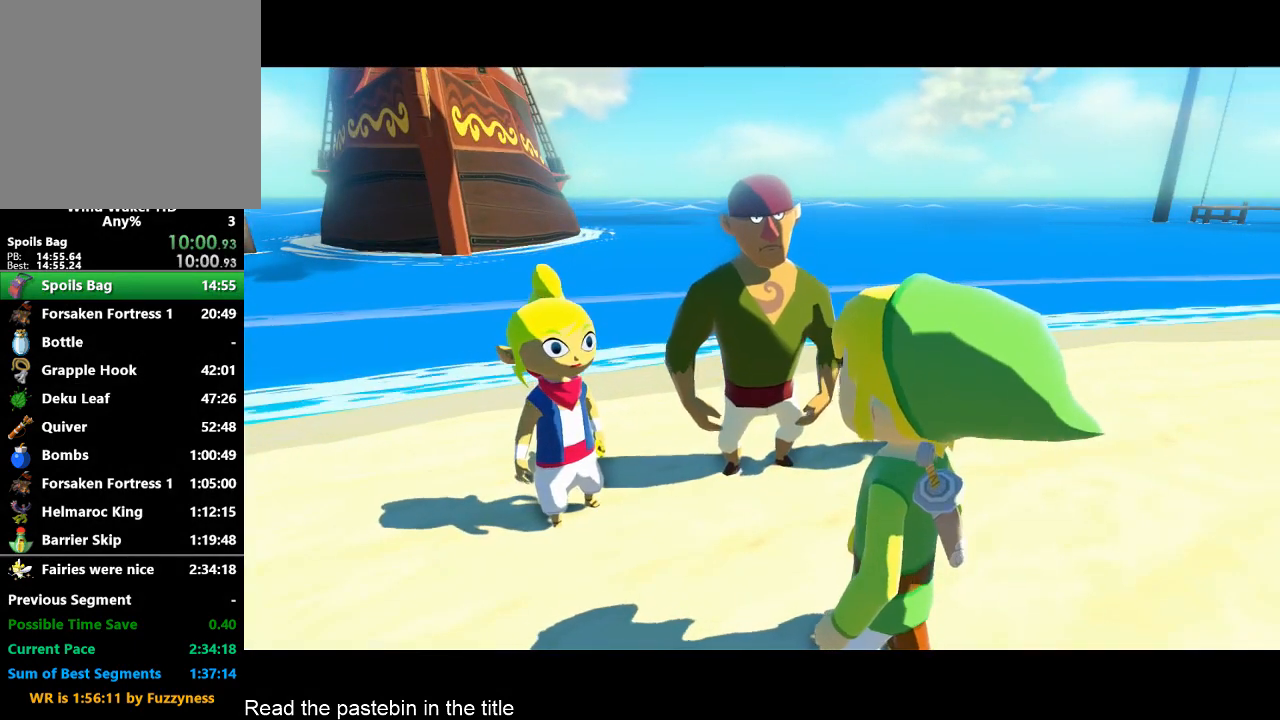
{"buttons": [], "left_stick": "center", "right_stick": "center", "events": [[33, "A", "up"], [33, "B", "up"], [133, "A", "down"], [133, "B", "down"], [200, "A", "up"], [200, "B", "up"], [267, "A", "down"], [300, "A", "up"], [300, "B", "down"], [367, "A", "down"], [367, "B", "up"], [500, "A", "up"]]}
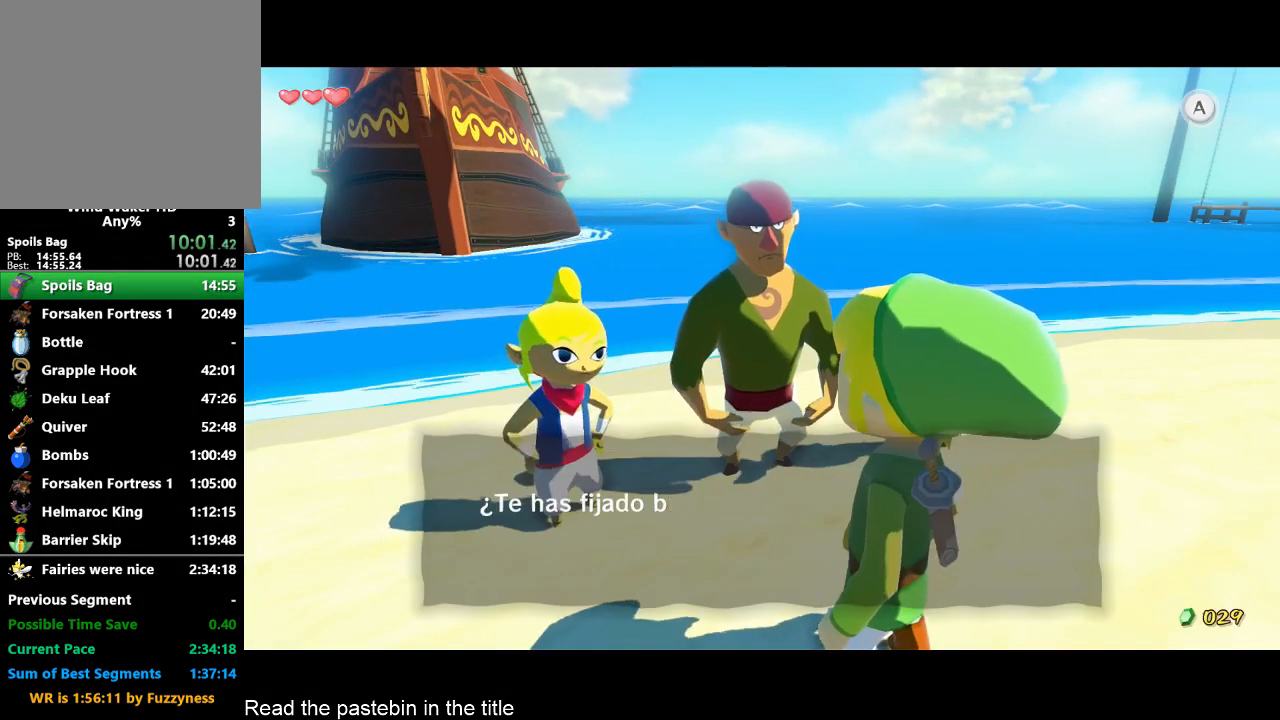
{"buttons": ["B"], "left_stick": "center", "right_stick": "center", "events": [[33, "B", "down"], [167, "A", "down"], [167, "B", "up"], [200, "A", "up"], [200, "B", "down"], [267, "A", "down"], [267, "B", "up"], [333, "A", "up"], [333, "B", "down"], [367, "A", "down"], [367, "B", "up"], [433, "A", "up"], [433, "B", "down"]]}
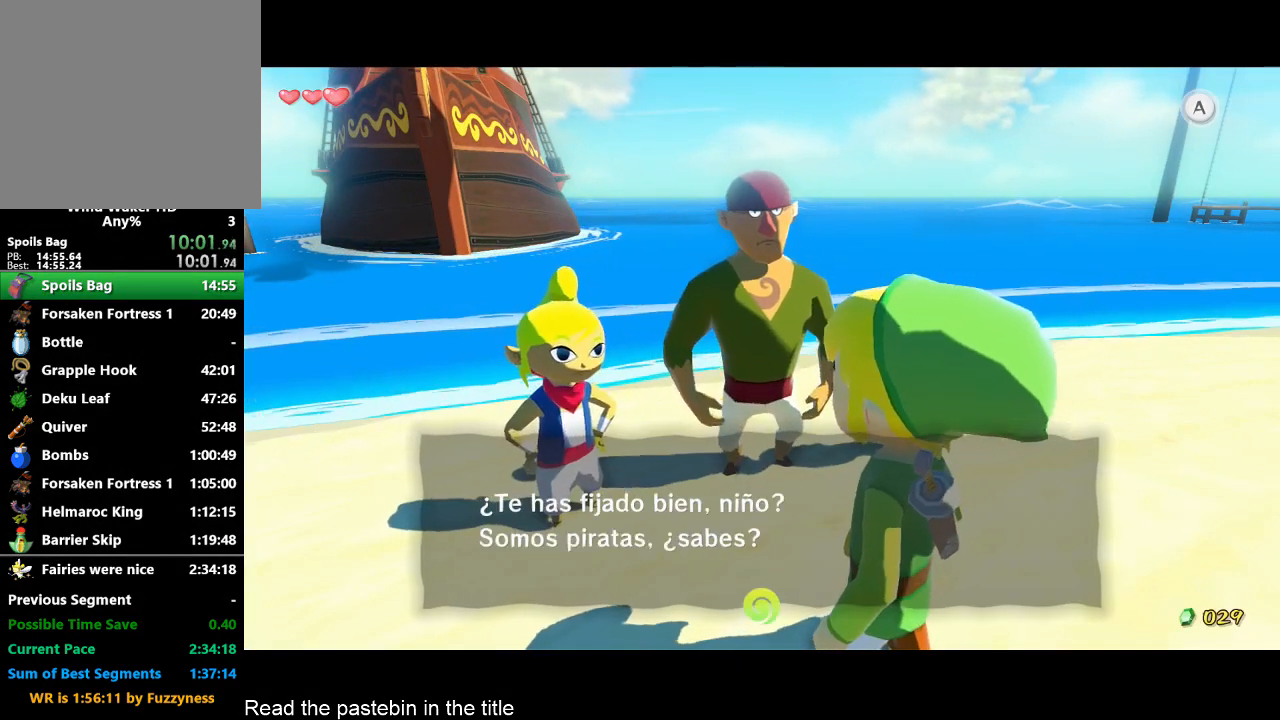
{"buttons": ["A"], "left_stick": "center", "right_stick": "center", "events": [[100, "A", "down"], [100, "B", "up"], [200, "A", "up"], [200, "B", "down"], [433, "B", "up"], [500, "A", "down"]]}